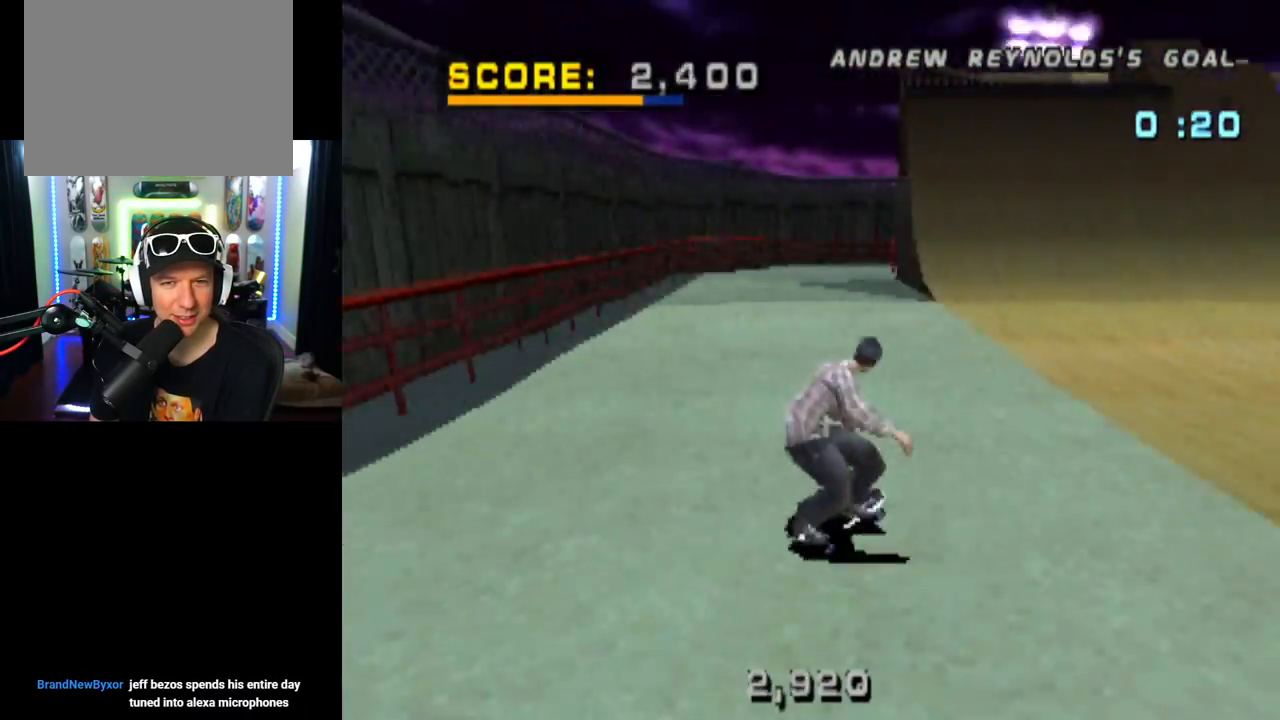
Gameplay with a controller (PlayStation layout); each line is a JSON object with the inputs held at the frame after it. "events" lists button and stick changes between this image and that frame as [ms after this image, input, new state], when the widget could be followed in between. Not read: R1.
{"buttons": ["CROSS"], "left_stick": "center", "right_stick": "center", "events": [[50, "DPAD_DOWN", "up"], [66, "DPAD_LEFT", "up"], [116, "DPAD_RIGHT", "down"], [150, "DPAD_DOWN", "down"], [433, "DPAD_DOWN", "up"], [450, "DPAD_RIGHT", "up"]]}
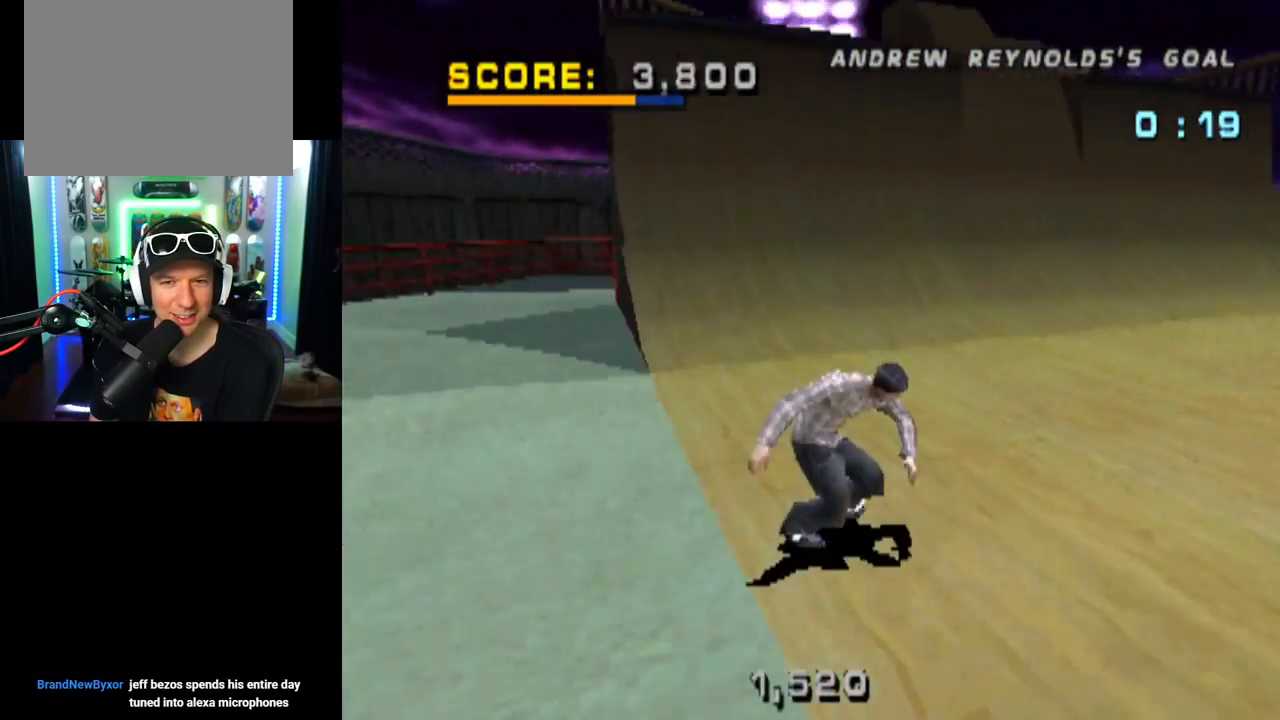
{"buttons": ["CROSS", "DPAD_LEFT"], "left_stick": "center", "right_stick": "center", "events": [[67, "DPAD_LEFT", "down"], [83, "DPAD_DOWN", "down"], [484, "DPAD_DOWN", "up"]]}
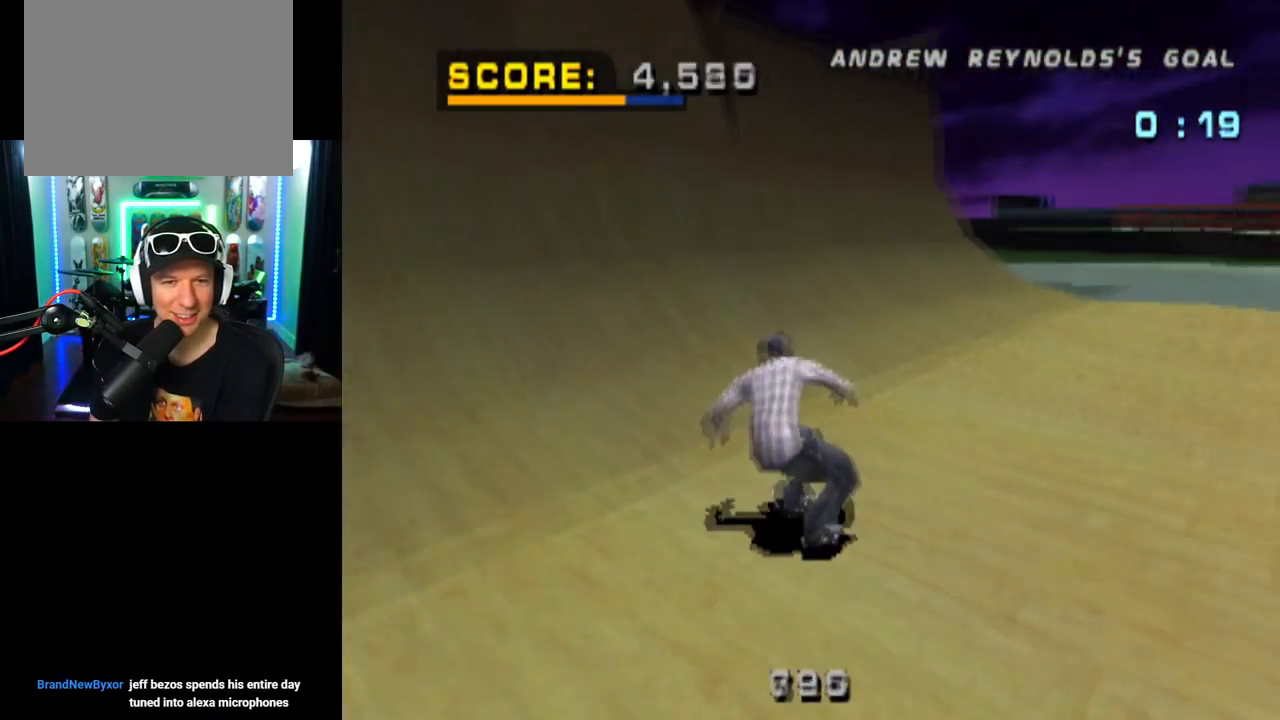
{"buttons": ["CROSS"], "left_stick": "center", "right_stick": "center", "events": [[33, "DPAD_LEFT", "up"], [266, "DPAD_RIGHT", "down"], [450, "DPAD_RIGHT", "up"]]}
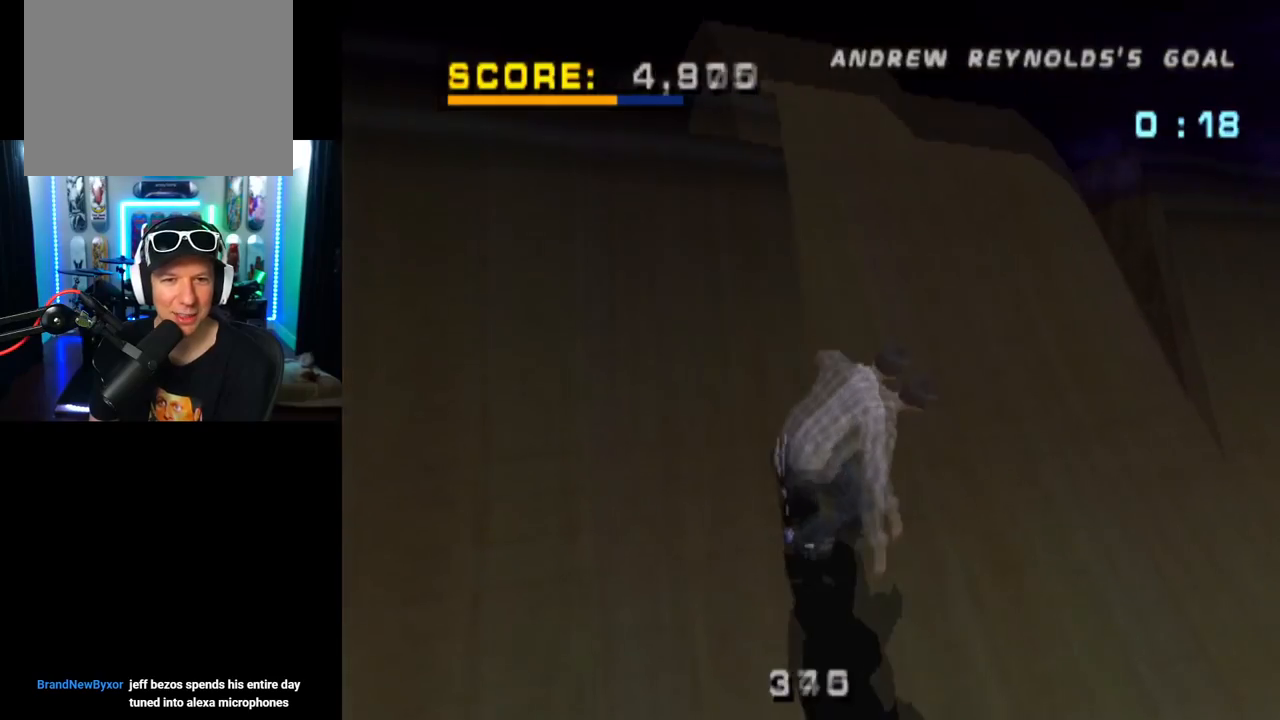
{"buttons": ["CIRCLE", "DPAD_RIGHT"], "left_stick": "center", "right_stick": "center", "events": [[150, "CROSS", "up"], [200, "CIRCLE", "down"], [217, "DPAD_RIGHT", "down"]]}
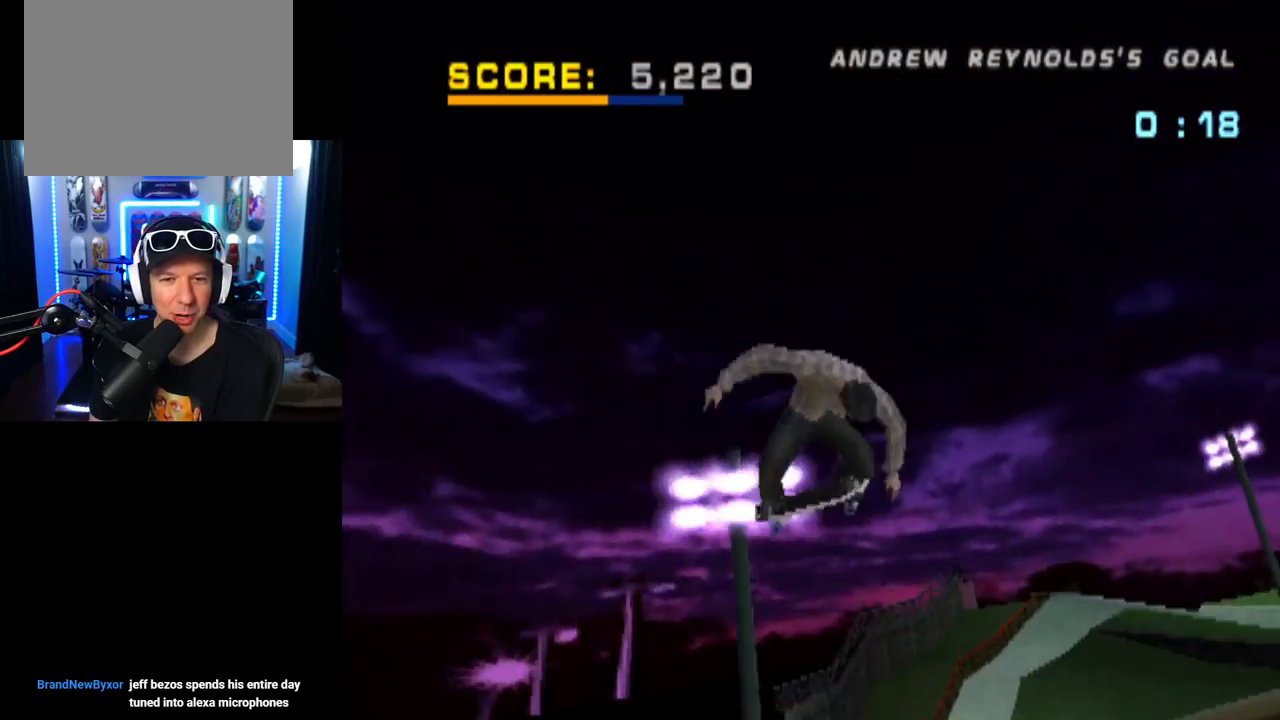
{"buttons": ["CIRCLE"], "left_stick": "center", "right_stick": "center", "events": [[116, "DPAD_RIGHT", "up"]]}
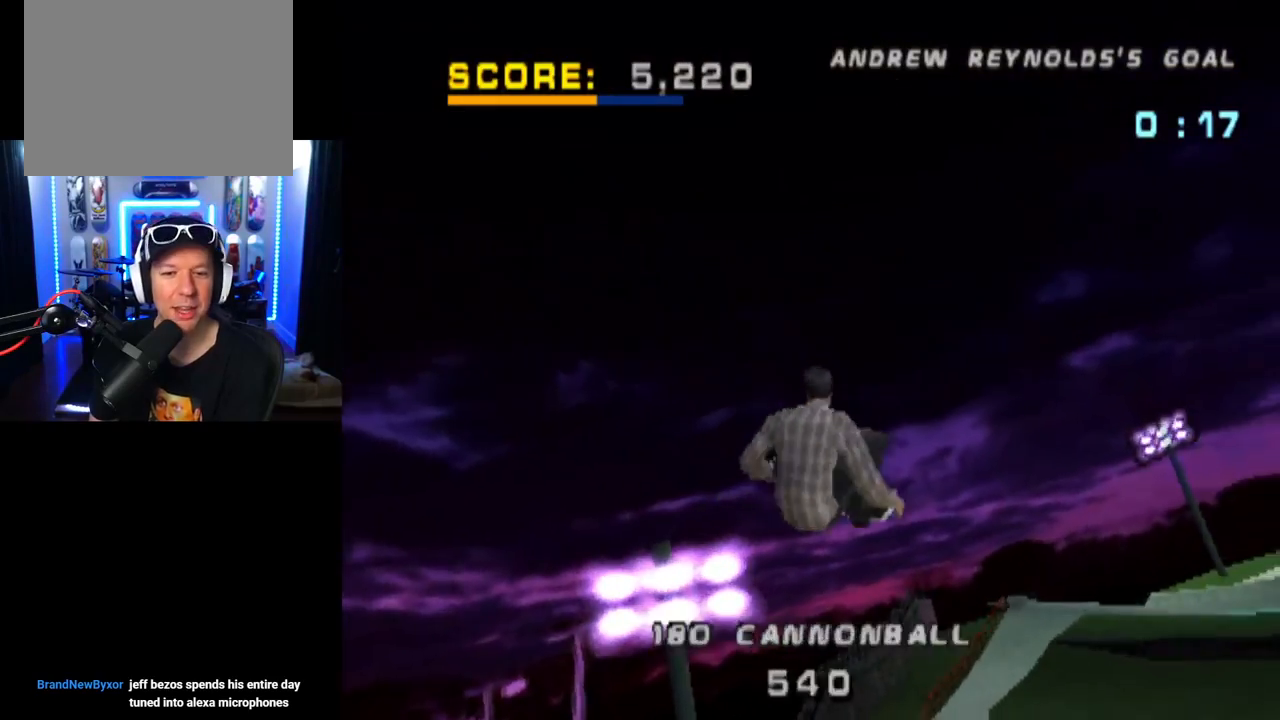
{"buttons": ["DPAD_RIGHT"], "left_stick": "center", "right_stick": "center", "events": [[417, "CIRCLE", "up"], [451, "DPAD_RIGHT", "down"]]}
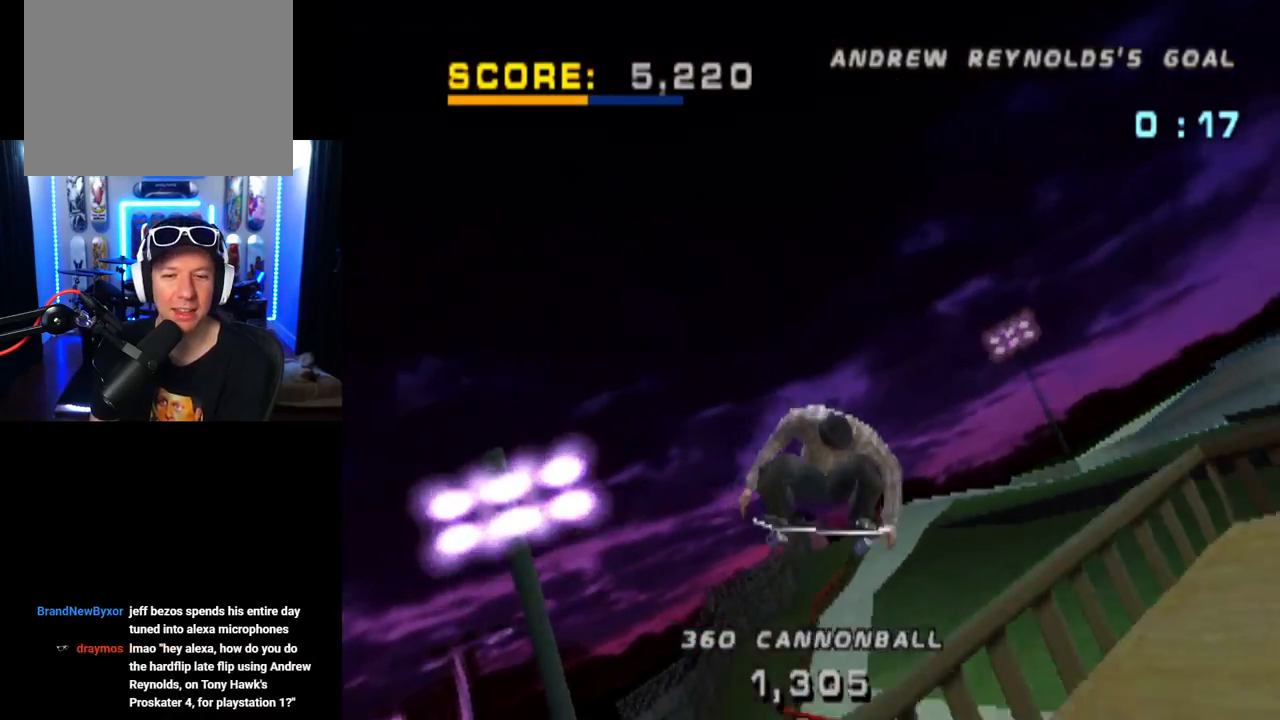
{"buttons": ["DPAD_DOWN", "DPAD_RIGHT"], "left_stick": "center", "right_stick": "center", "events": [[317, "DPAD_DOWN", "down"]]}
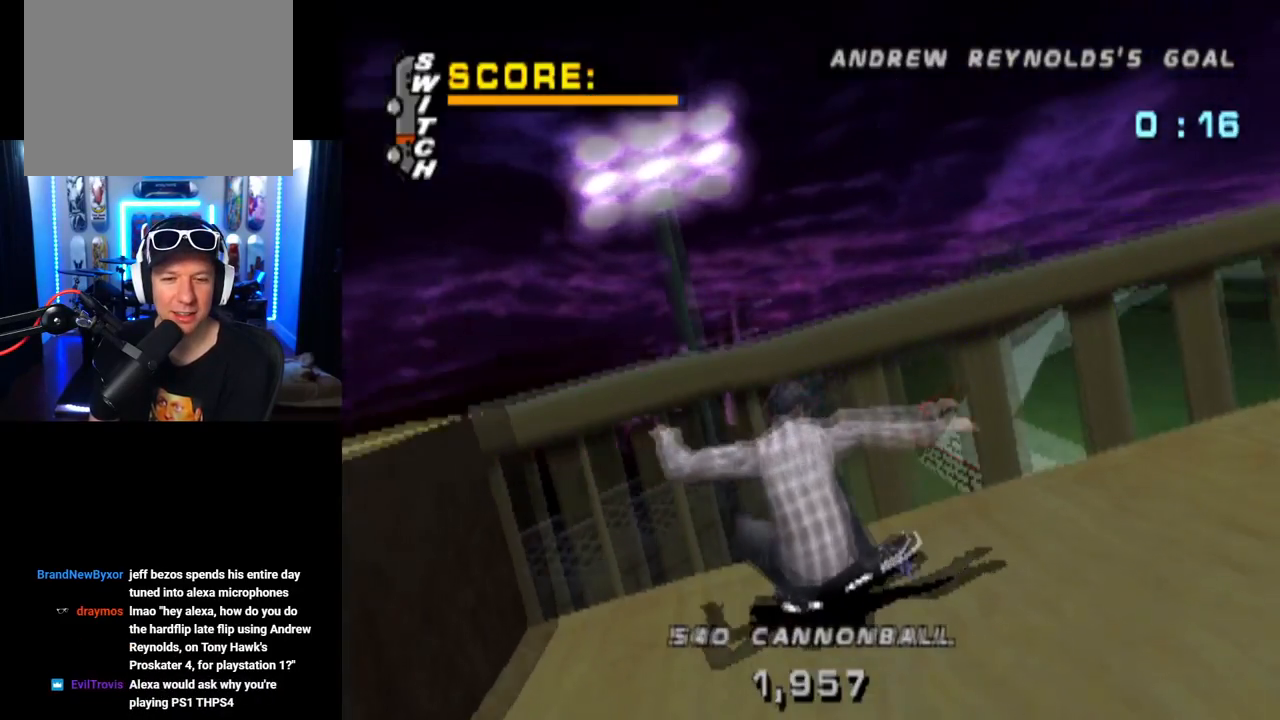
{"buttons": ["CROSS", "DPAD_DOWN", "DPAD_RIGHT"], "left_stick": "center", "right_stick": "center", "events": [[200, "DPAD_DOWN", "up"], [200, "DPAD_RIGHT", "up"], [234, "CROSS", "down"], [300, "DPAD_DOWN", "down"], [300, "DPAD_RIGHT", "down"]]}
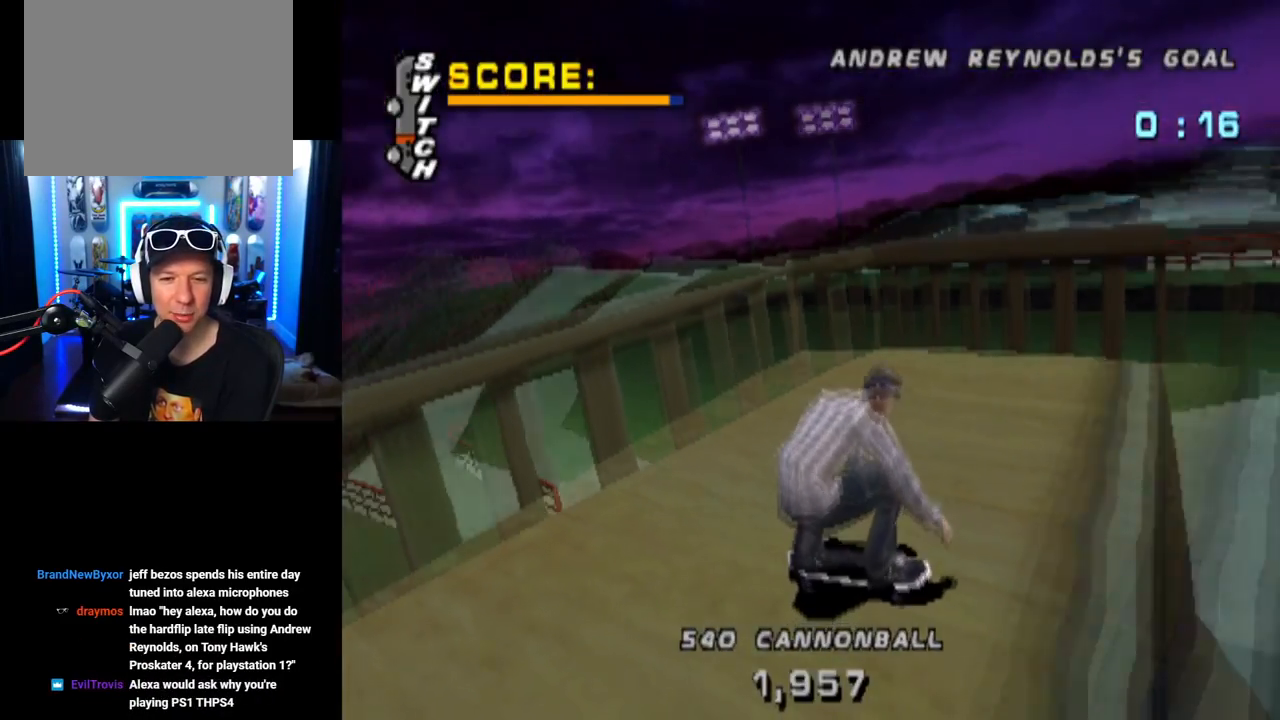
{"buttons": ["CROSS"], "left_stick": "center", "right_stick": "center", "events": [[116, "DPAD_DOWN", "up"], [116, "DPAD_RIGHT", "up"]]}
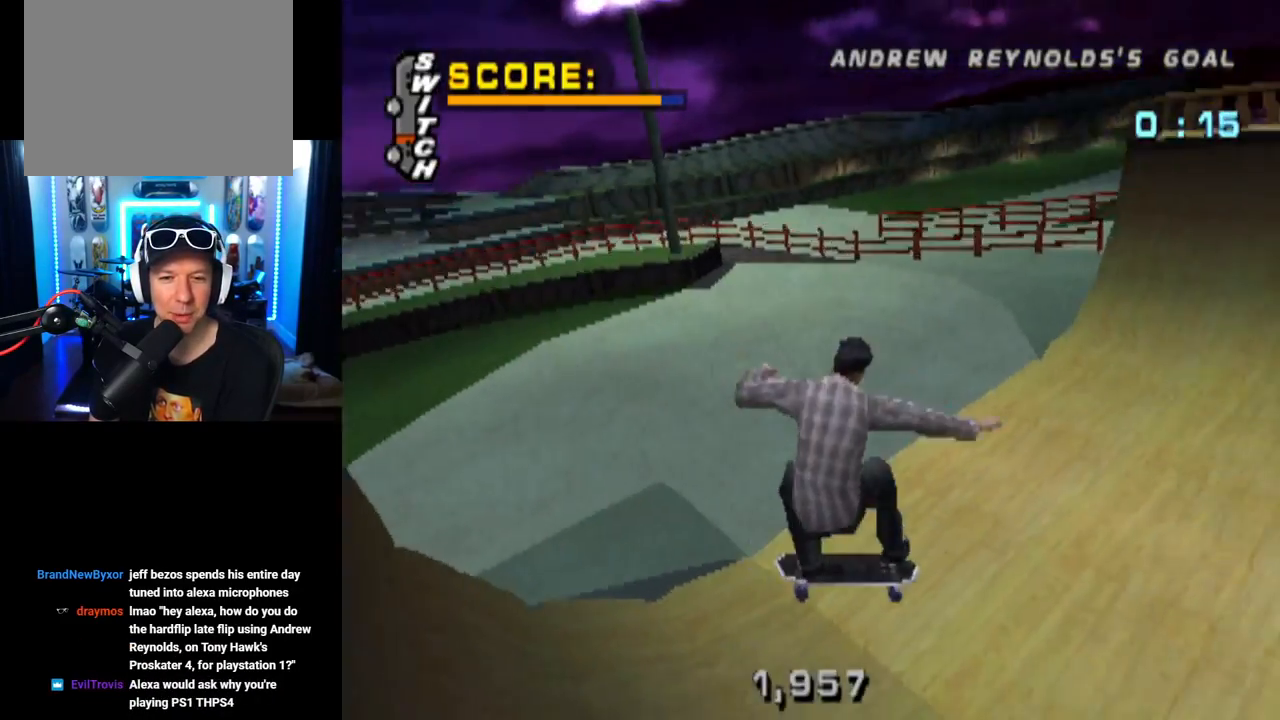
{"buttons": ["CROSS", "DPAD_LEFT"], "left_stick": "center", "right_stick": "center", "events": [[334, "DPAD_LEFT", "down"]]}
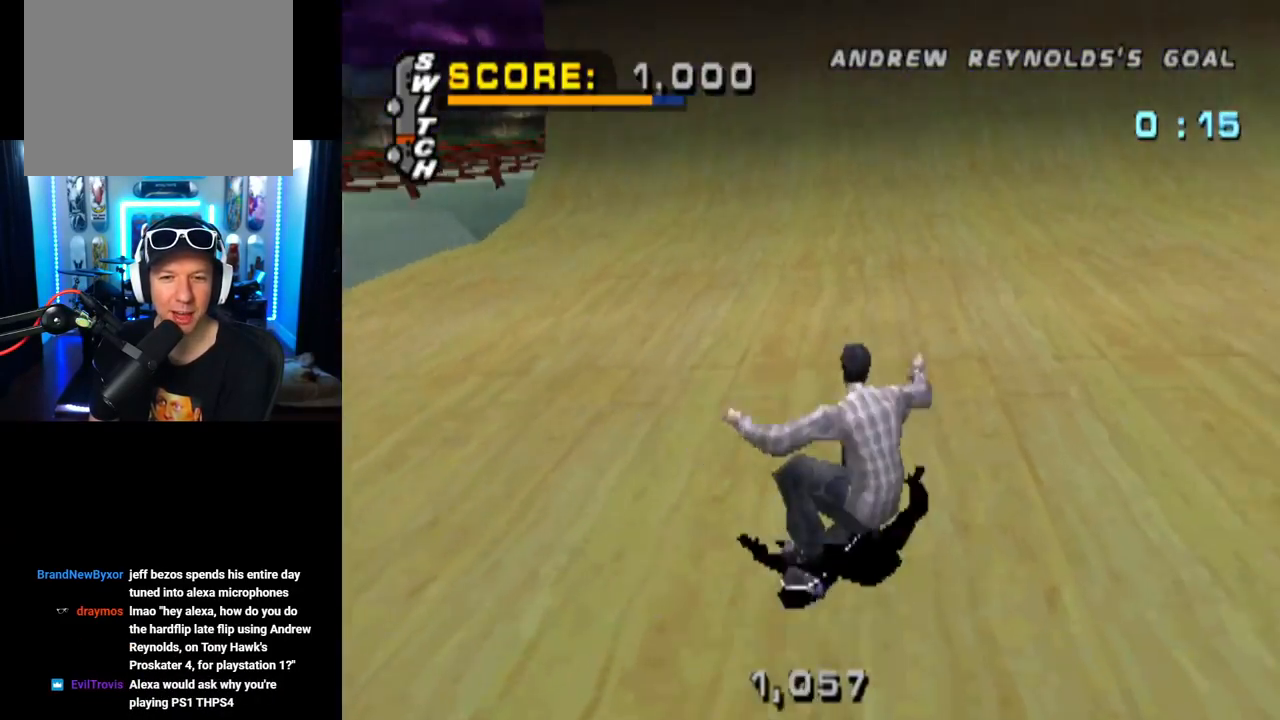
{"buttons": ["CROSS", "DPAD_LEFT"], "left_stick": "center", "right_stick": "center", "events": [[116, "DPAD_LEFT", "up"], [450, "DPAD_LEFT", "down"]]}
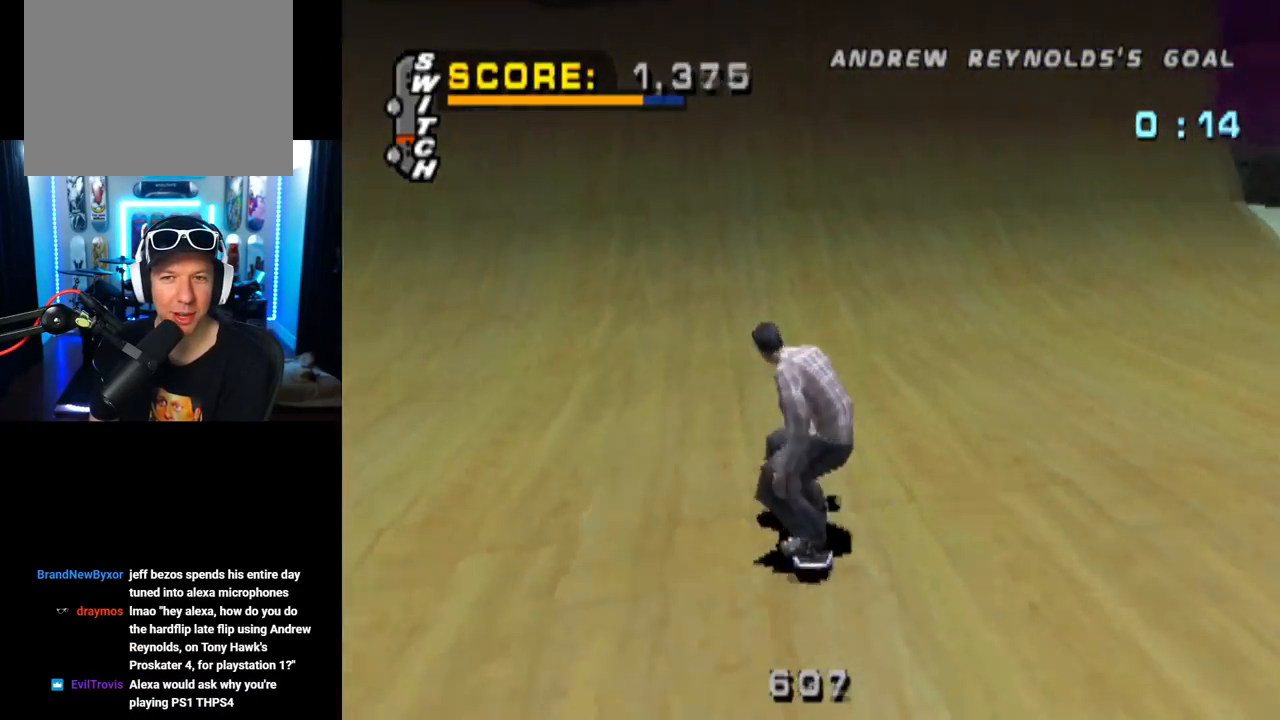
{"buttons": ["CROSS", "DPAD_UP"], "left_stick": "center", "right_stick": "center", "events": [[67, "DPAD_LEFT", "up"], [334, "DPAD_UP", "down"], [434, "DPAD_UP", "up"], [484, "DPAD_UP", "down"]]}
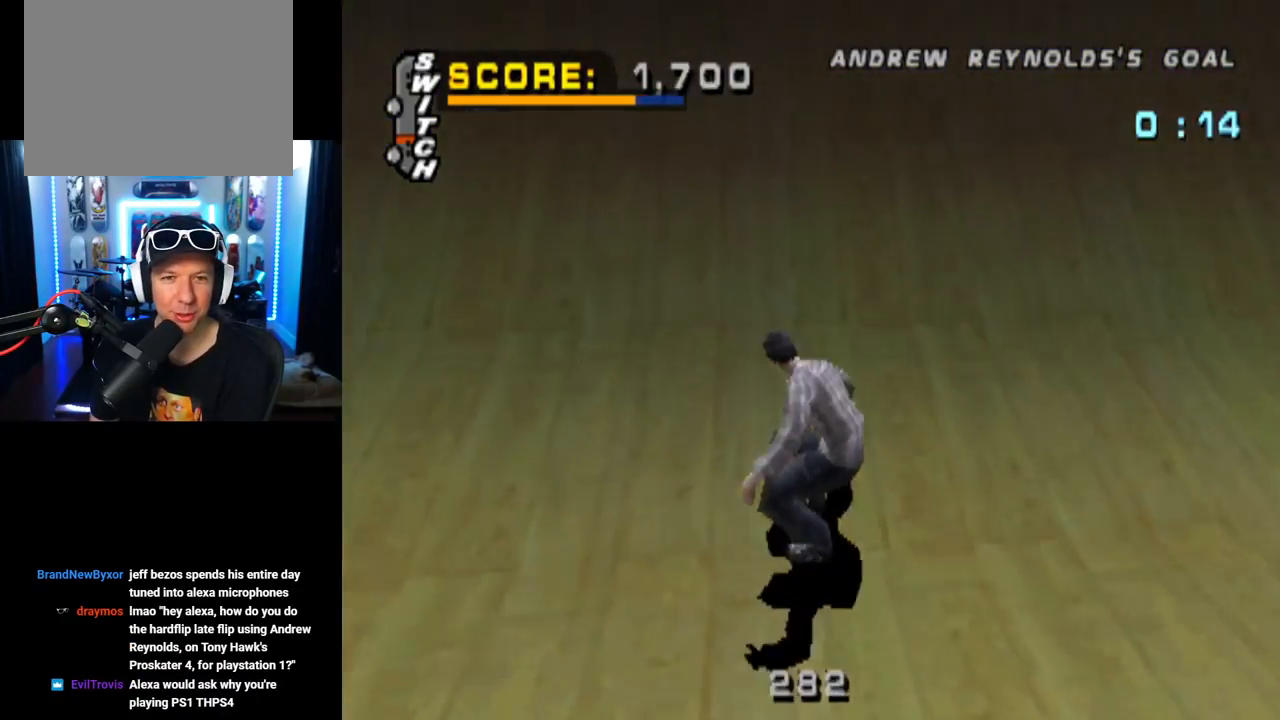
{"buttons": ["CIRCLE", "DPAD_RIGHT"], "left_stick": "center", "right_stick": "center", "events": [[83, "DPAD_UP", "up"], [166, "DPAD_UP", "down"], [250, "DPAD_UP", "up"], [317, "DPAD_UP", "down"], [383, "DPAD_UP", "up"], [417, "CROSS", "up"], [433, "DPAD_RIGHT", "down"], [450, "CIRCLE", "down"]]}
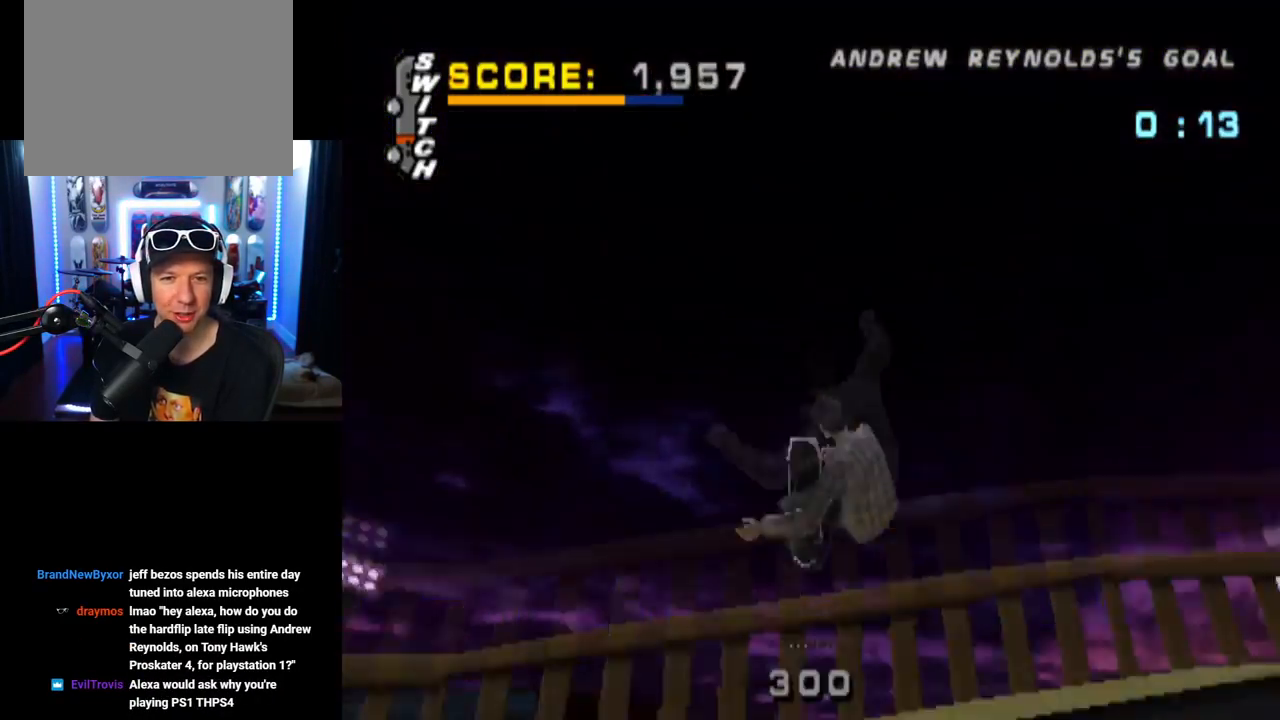
{"buttons": ["CIRCLE", "DPAD_RIGHT"], "left_stick": "center", "right_stick": "center", "events": []}
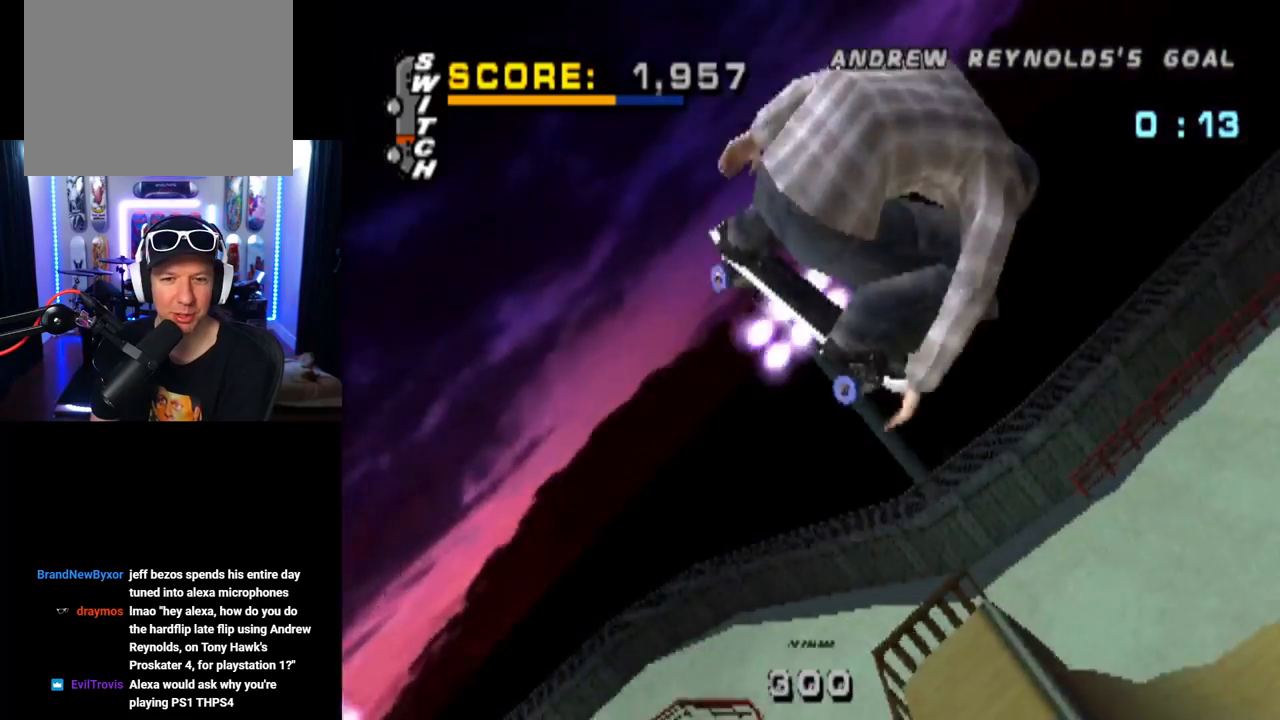
{"buttons": ["CIRCLE", "DPAD_RIGHT"], "left_stick": "center", "right_stick": "center", "events": []}
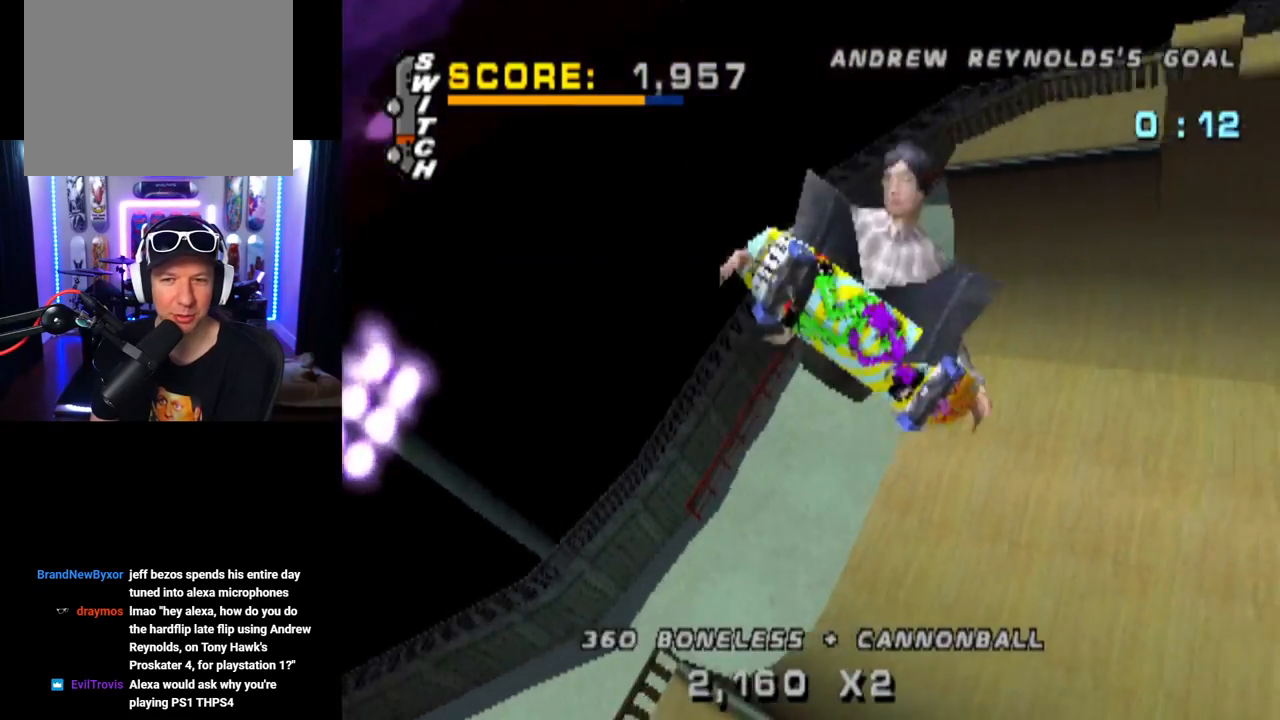
{"buttons": ["CIRCLE", "DPAD_RIGHT"], "left_stick": "center", "right_stick": "center", "events": []}
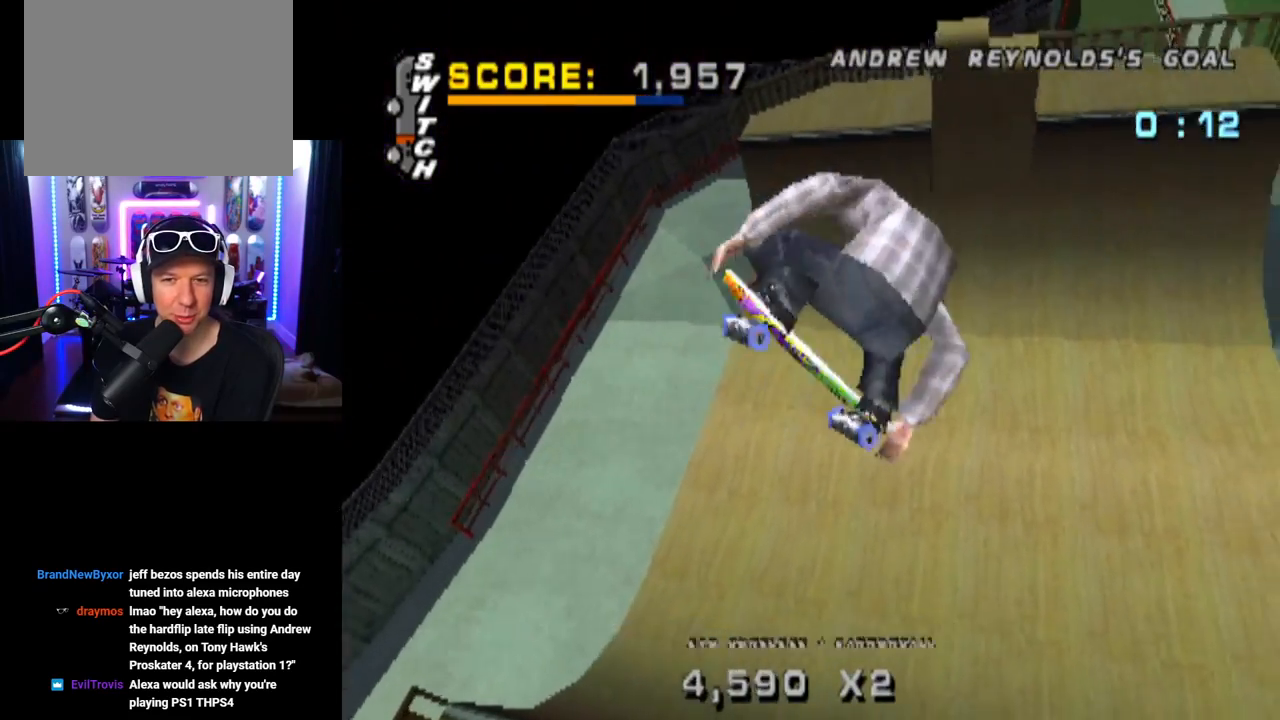
{"buttons": [], "left_stick": "center", "right_stick": "center", "events": [[450, "CIRCLE", "up"], [467, "DPAD_RIGHT", "up"]]}
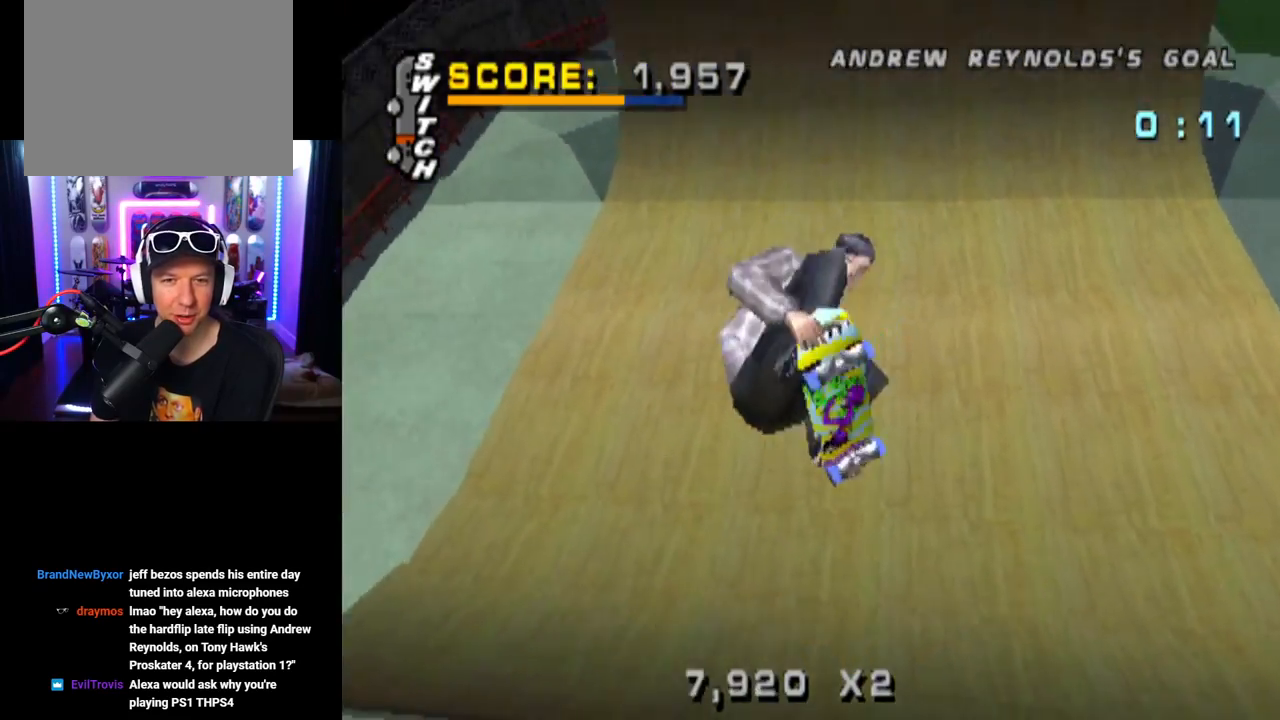
{"buttons": ["CROSS"], "left_stick": "center", "right_stick": "center", "events": [[50, "CROSS", "down"], [267, "DPAD_RIGHT", "down"], [417, "DPAD_RIGHT", "up"]]}
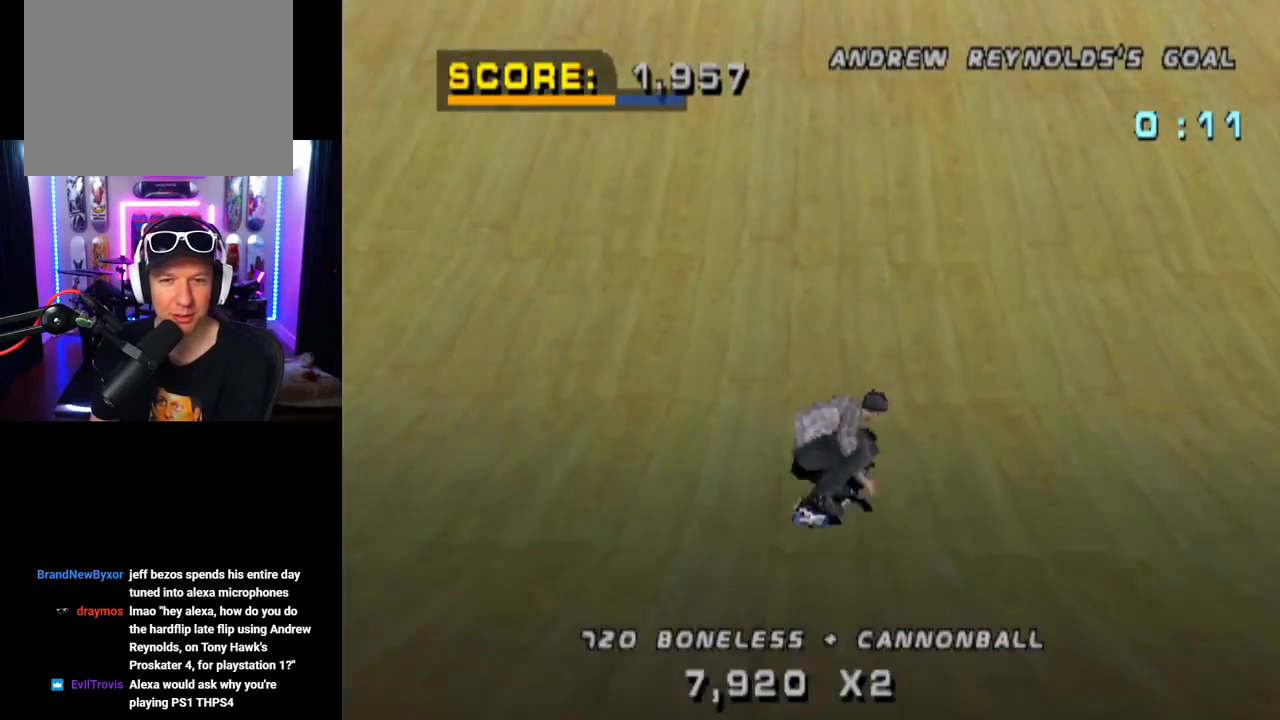
{"buttons": ["CROSS", "DPAD_LEFT"], "left_stick": "center", "right_stick": "center", "events": [[216, "DPAD_LEFT", "down"], [283, "DPAD_DOWN", "down"], [367, "DPAD_DOWN", "up"]]}
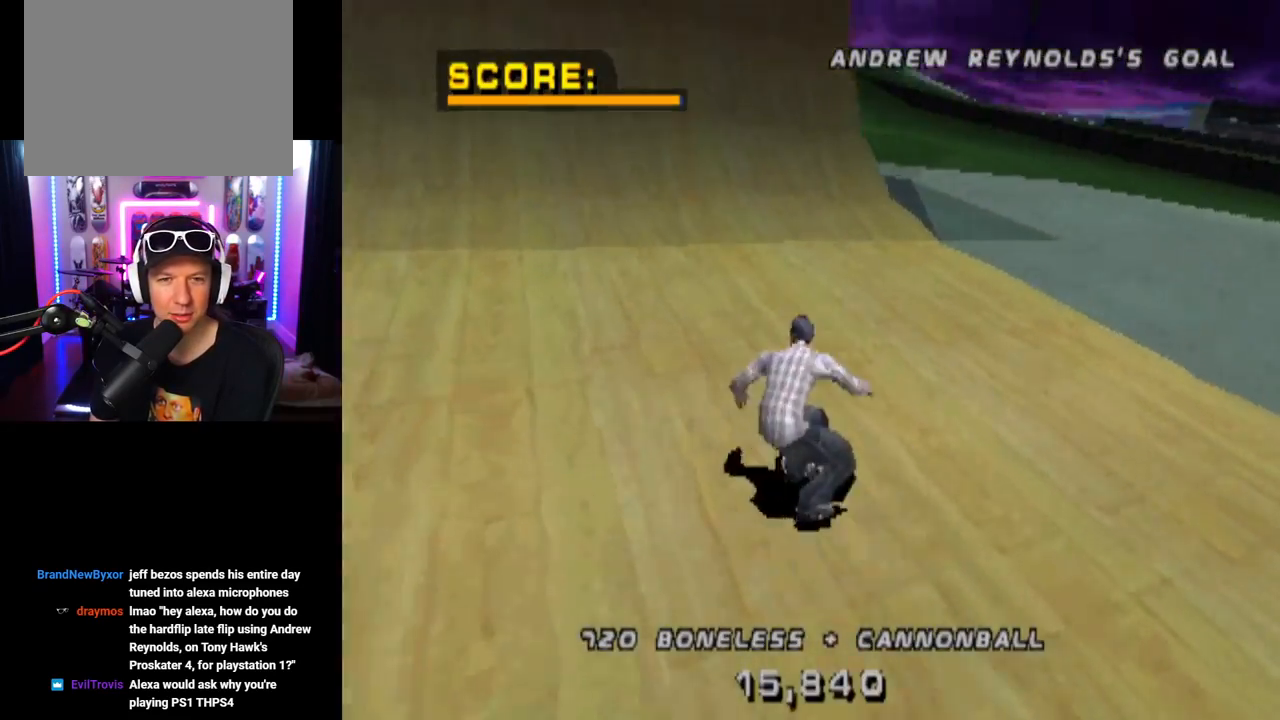
{"buttons": ["CROSS", "DPAD_UP"], "left_stick": "center", "right_stick": "center", "events": [[33, "DPAD_LEFT", "up"], [167, "DPAD_RIGHT", "down"], [367, "DPAD_RIGHT", "up"], [501, "DPAD_UP", "down"]]}
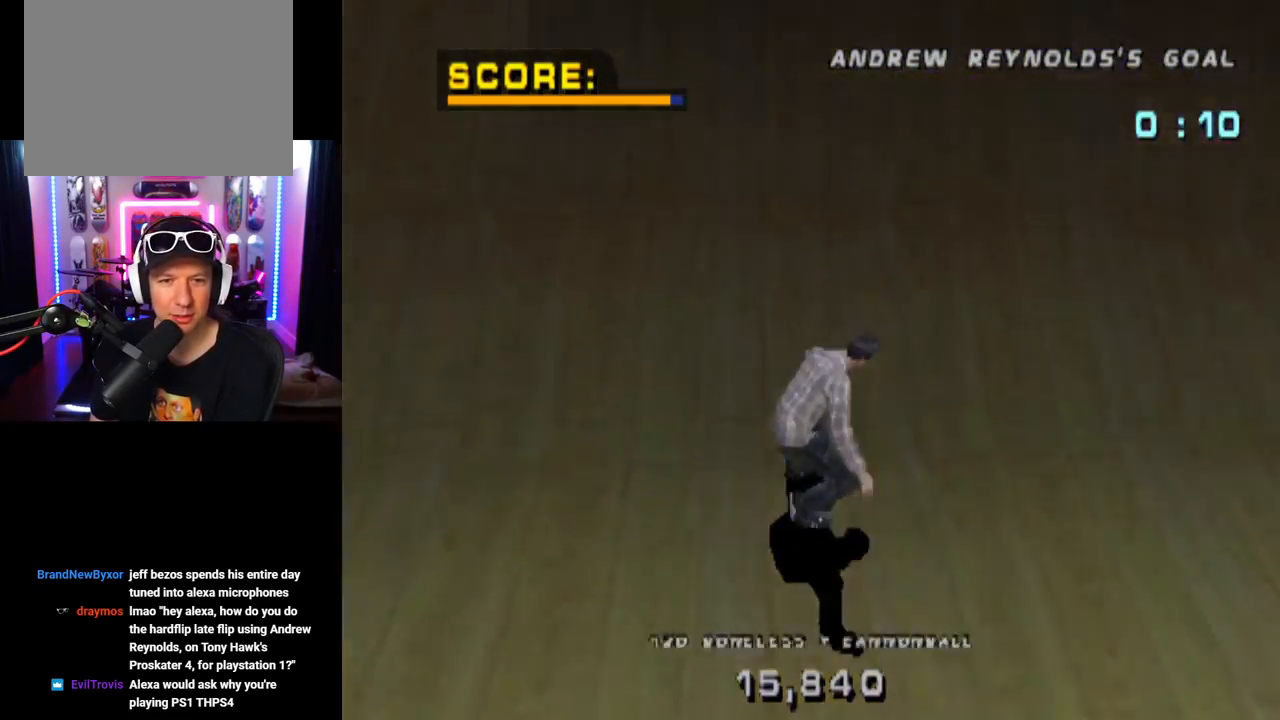
{"buttons": ["CIRCLE", "DPAD_RIGHT"], "left_stick": "center", "right_stick": "center", "events": [[66, "DPAD_UP", "up"], [166, "DPAD_UP", "down"], [216, "DPAD_UP", "up"], [266, "DPAD_RIGHT", "down"], [283, "CROSS", "up"], [333, "CIRCLE", "down"]]}
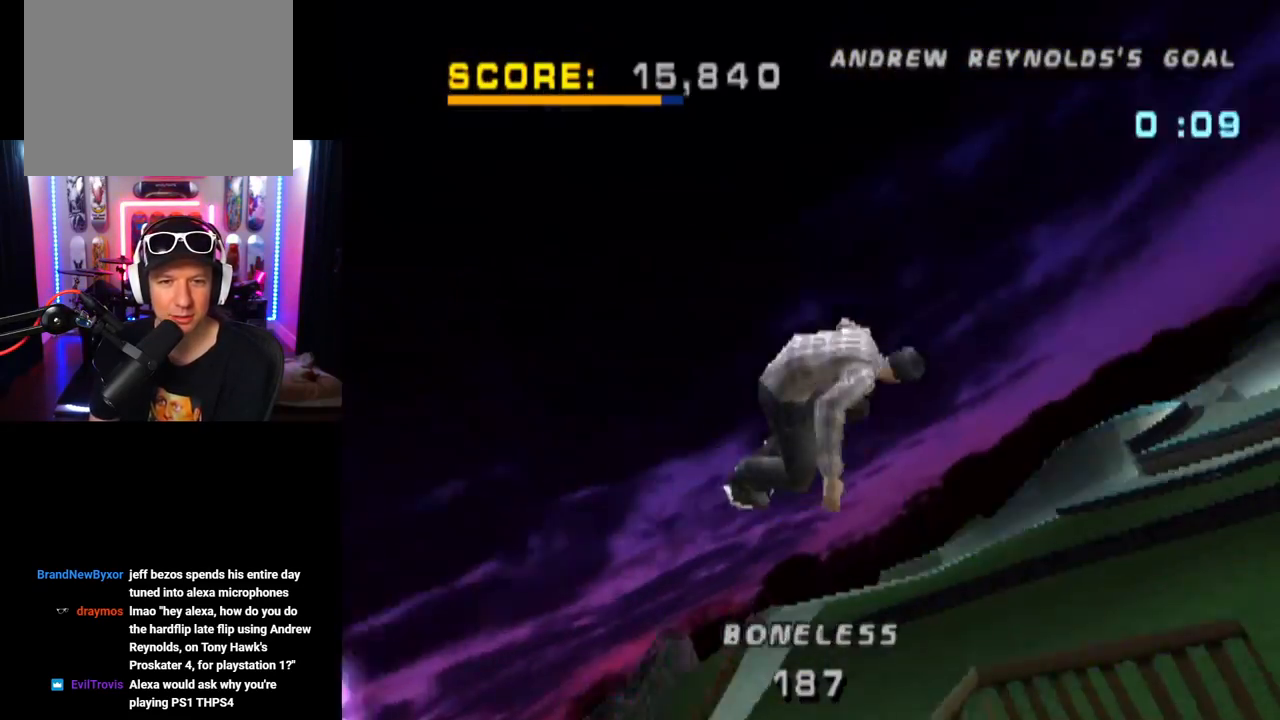
{"buttons": ["CIRCLE", "DPAD_RIGHT"], "left_stick": "center", "right_stick": "center", "events": []}
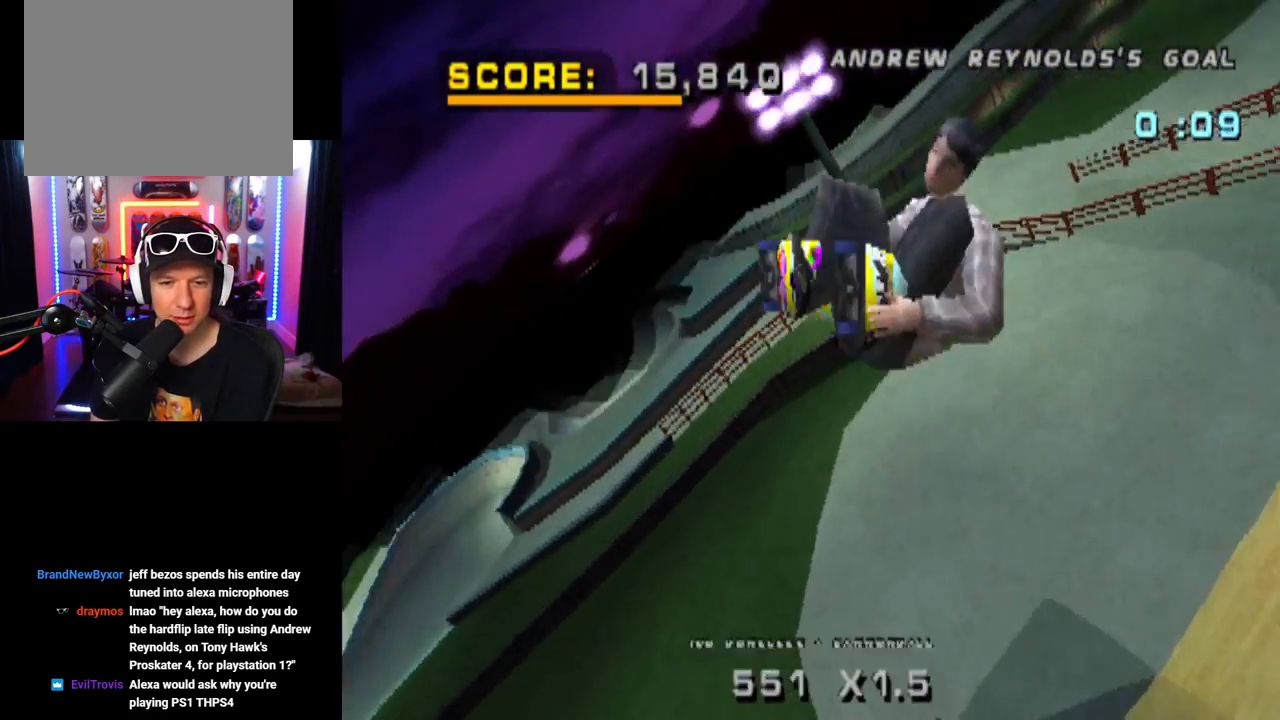
{"buttons": ["CIRCLE", "DPAD_RIGHT"], "left_stick": "center", "right_stick": "center", "events": []}
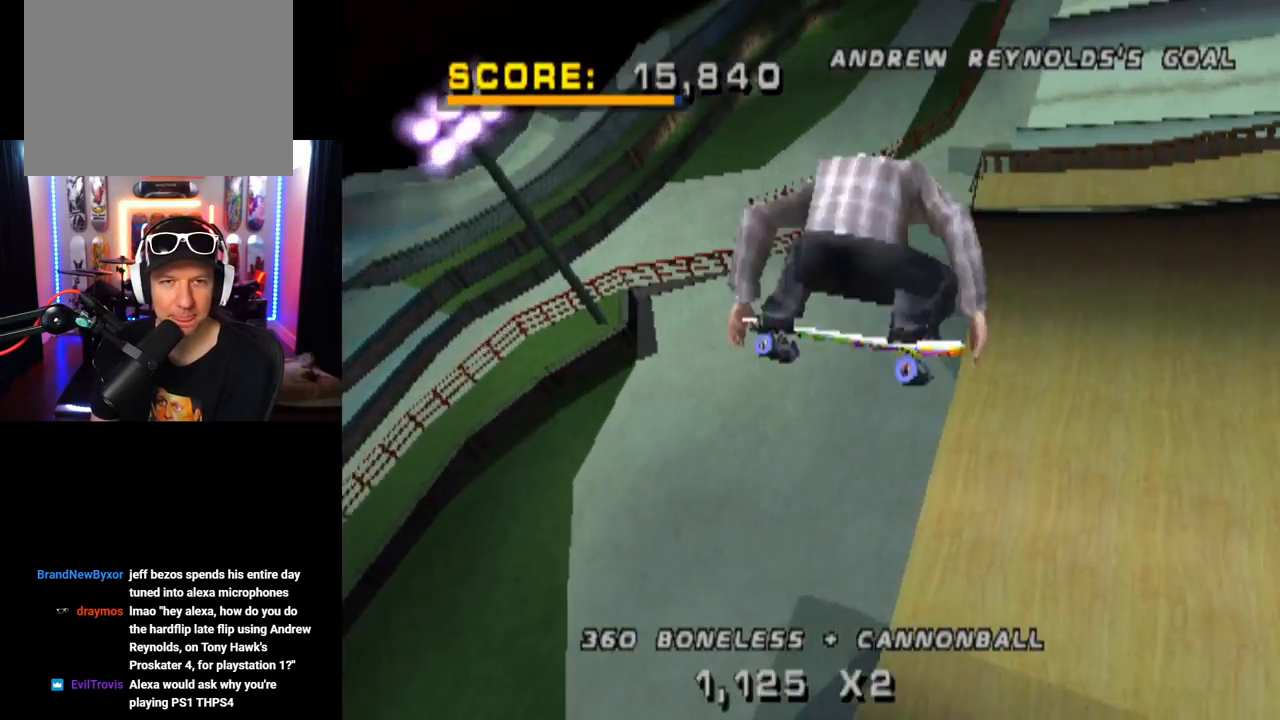
{"buttons": ["CIRCLE"], "left_stick": "center", "right_stick": "center", "events": [[250, "DPAD_RIGHT", "up"]]}
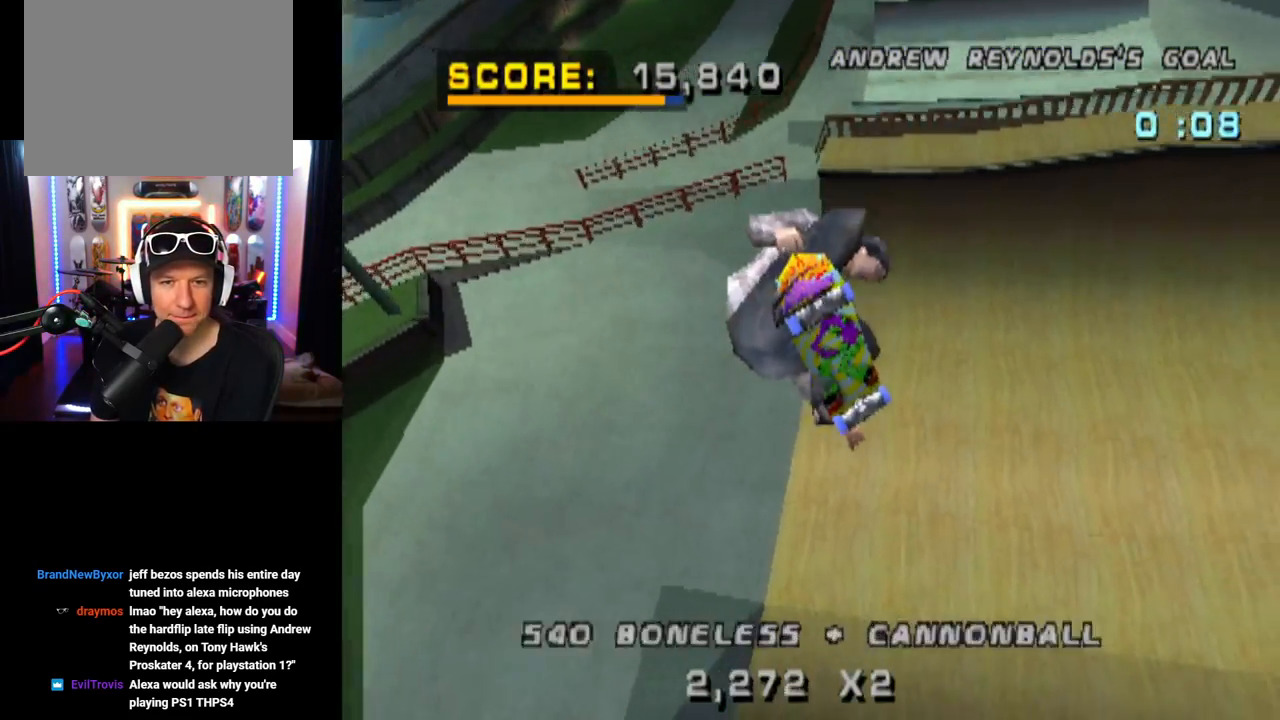
{"buttons": ["CROSS"], "left_stick": "center", "right_stick": "center", "events": [[133, "CIRCLE", "up"], [233, "CROSS", "down"]]}
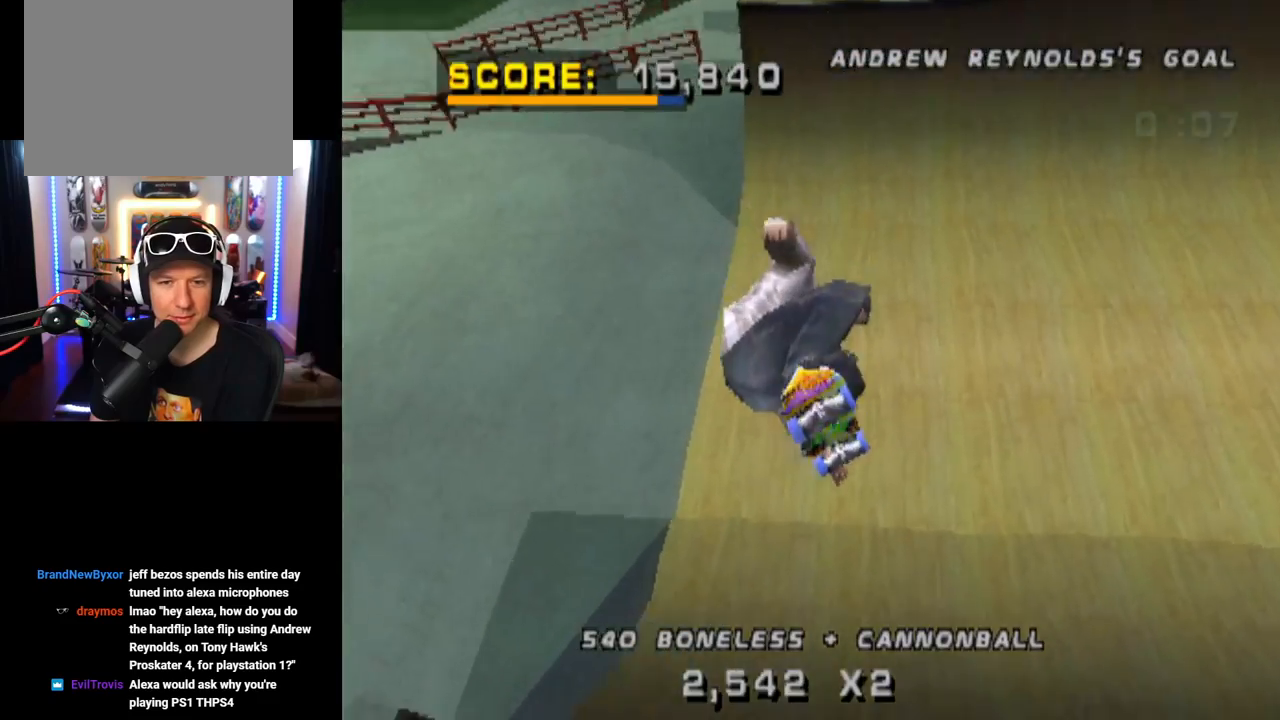
{"buttons": ["CROSS"], "left_stick": "center", "right_stick": "center", "events": []}
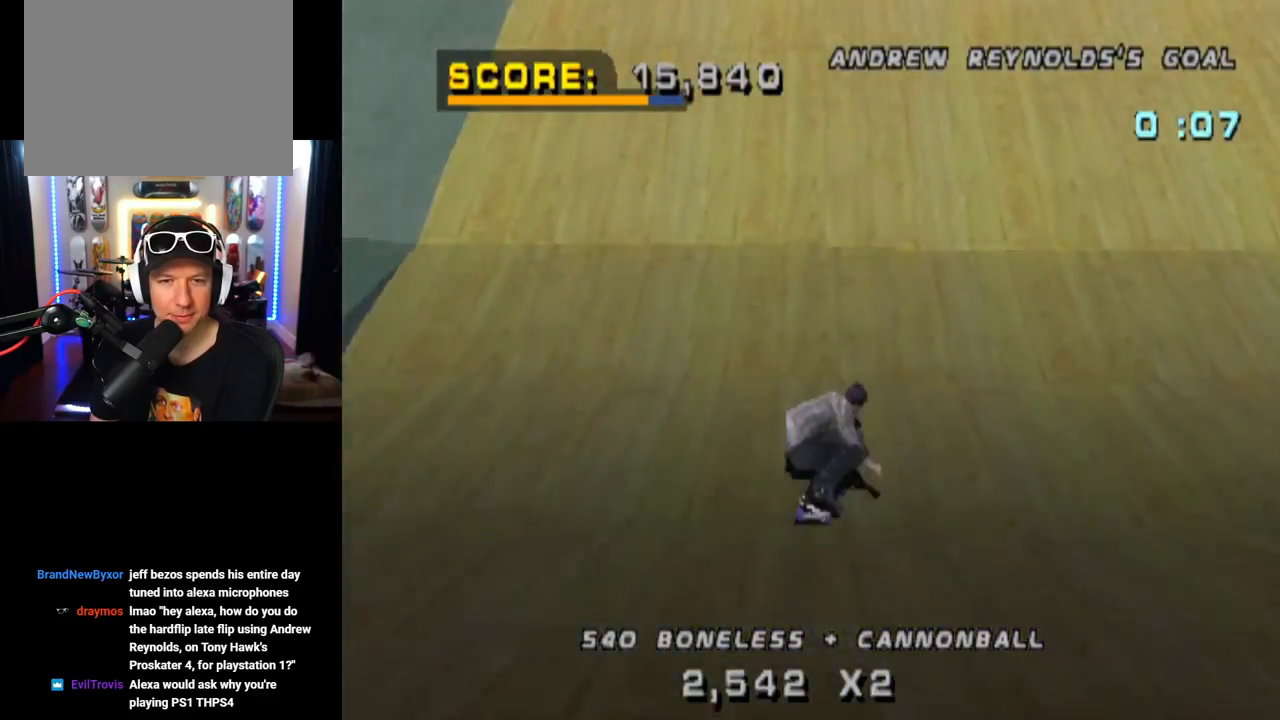
{"buttons": ["CROSS"], "left_stick": "center", "right_stick": "center", "events": [[33, "DPAD_LEFT", "down"], [116, "DPAD_LEFT", "up"], [467, "DPAD_RIGHT", "down"], [500, "DPAD_RIGHT", "up"]]}
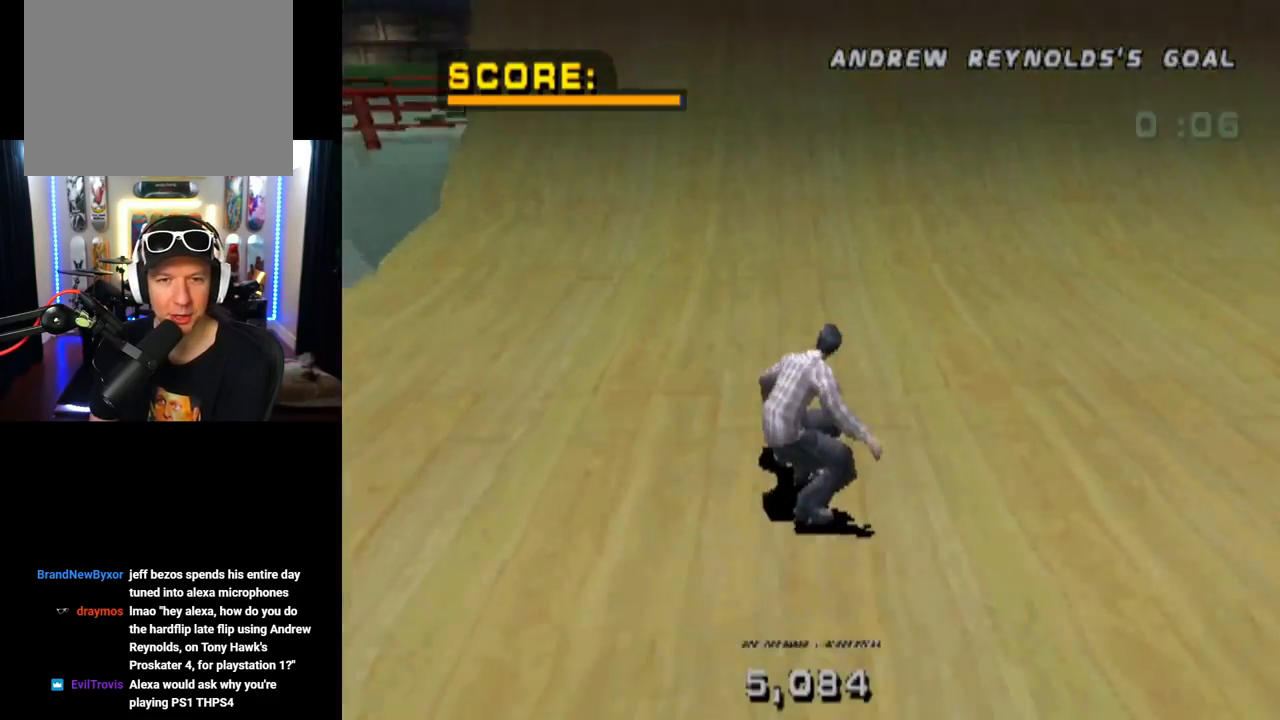
{"buttons": ["CROSS", "DPAD_UP"], "left_stick": "center", "right_stick": "center", "events": [[200, "DPAD_UP", "down"], [267, "DPAD_UP", "up"], [350, "DPAD_UP", "down"], [417, "DPAD_UP", "up"], [484, "DPAD_UP", "down"]]}
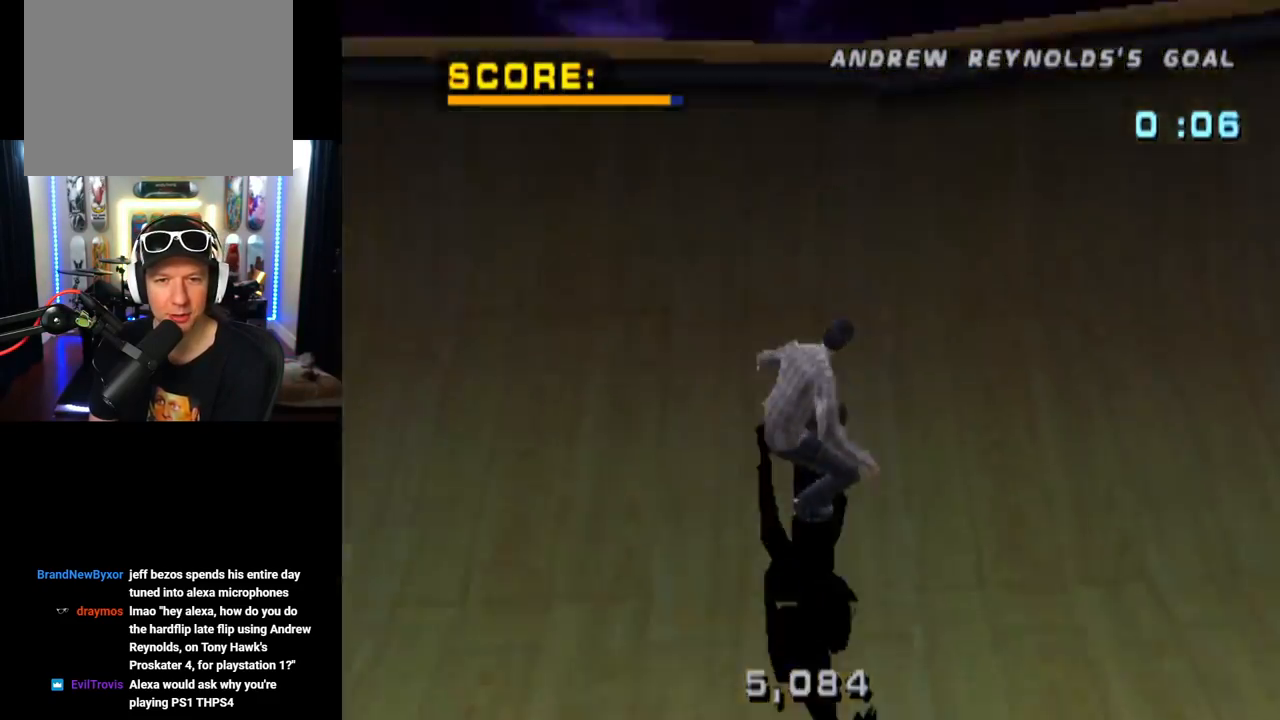
{"buttons": ["SQUARE"], "left_stick": "center", "right_stick": "center", "events": [[50, "DPAD_UP", "up"], [66, "CROSS", "up"], [116, "DPAD_DOWN", "down"], [116, "DPAD_LEFT", "down"], [166, "DPAD_DOWN", "up"], [166, "DPAD_LEFT", "up"], [200, "DPAD_RIGHT", "down"], [233, "SQUARE", "down"], [333, "DPAD_RIGHT", "up"]]}
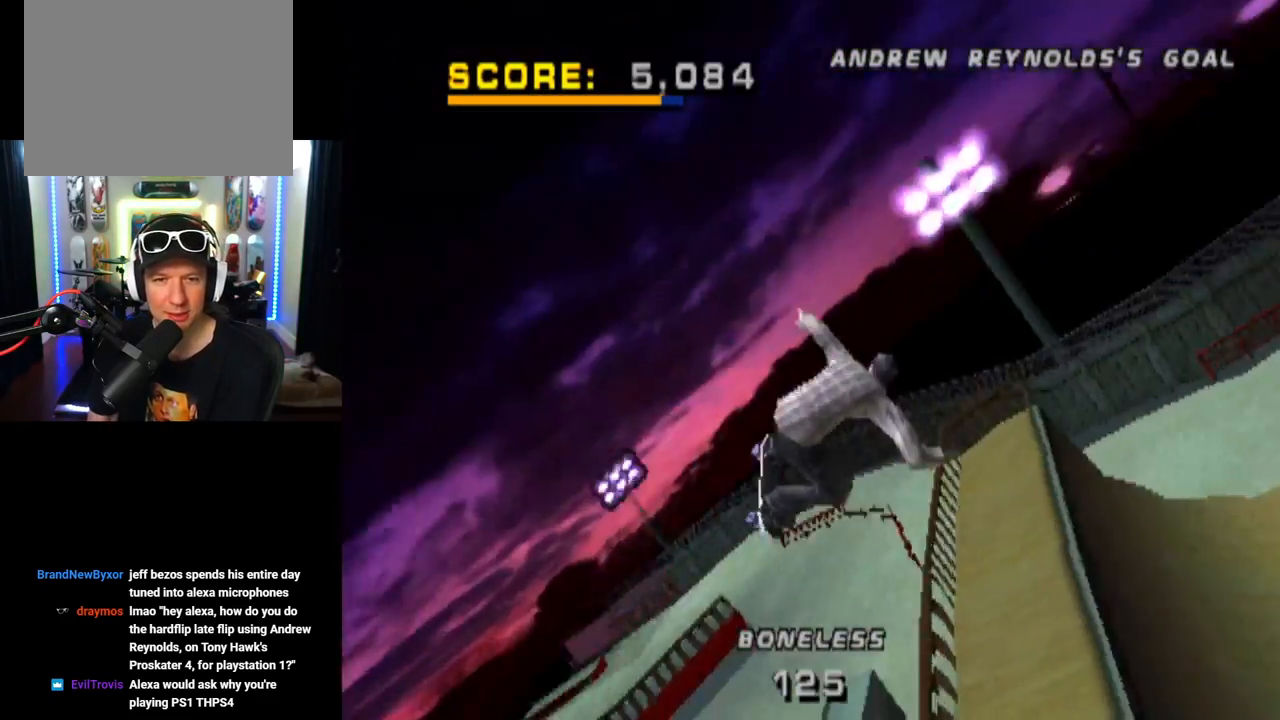
{"buttons": [], "left_stick": "center", "right_stick": "center", "events": [[17, "SQUARE", "up"]]}
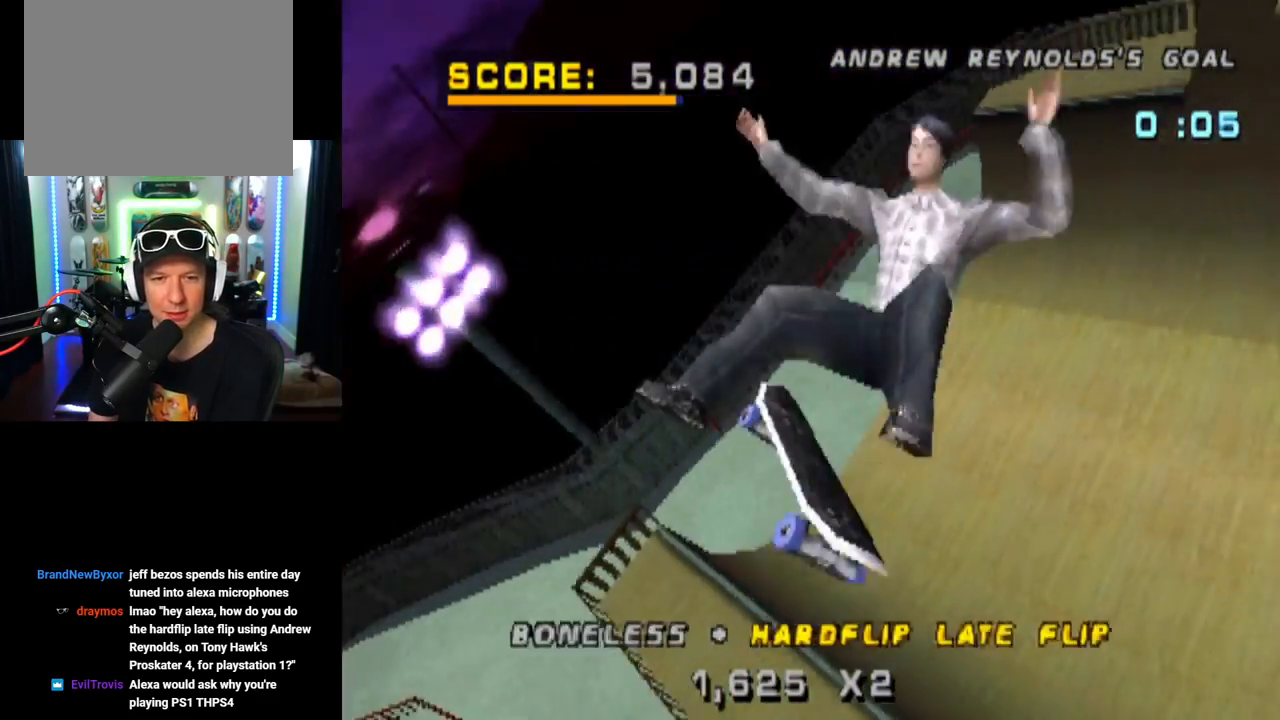
{"buttons": [], "left_stick": "center", "right_stick": "center", "events": []}